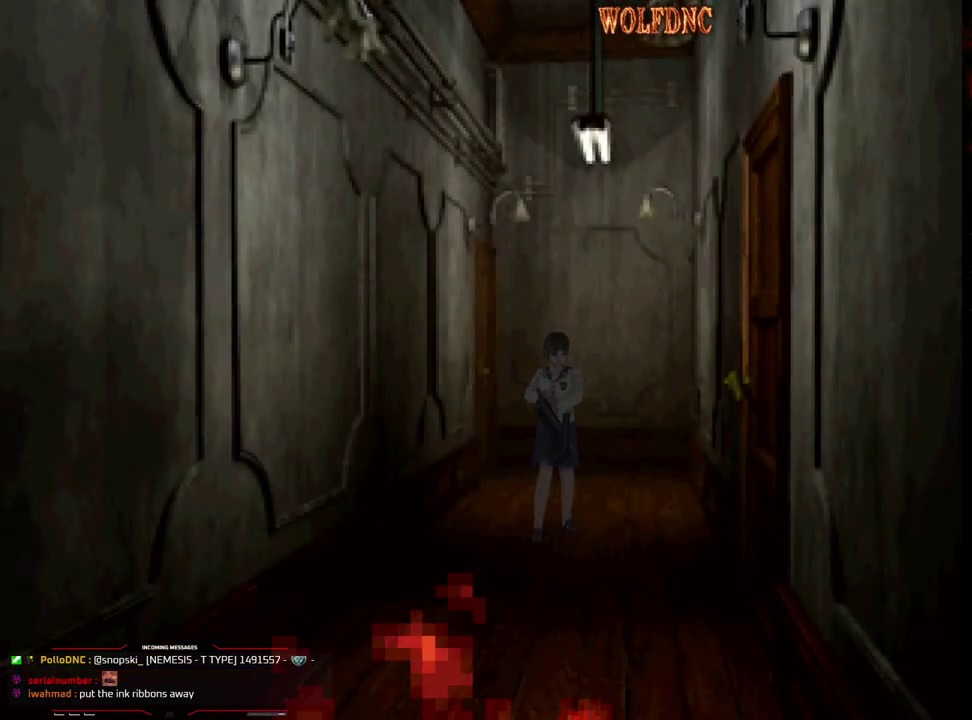
Gameplay with a controller (PlayStation layout); each line is a JSON object with the inputs held at the frame after it (dt_ms = milliseconds from this image to that frame). "events" lists button and stick changes between this image and that frame as [ms after this image, input, new state], when the widget could be followed in between. Not read: L3 R3.
{"dt_ms": 500, "buttons": ["SQUARE", "DPAD_UP", "DPAD_LEFT"], "events": [[317, "DPAD_UP", "down"], [450, "DPAD_LEFT", "down"], [450, "SQUARE", "down"]]}
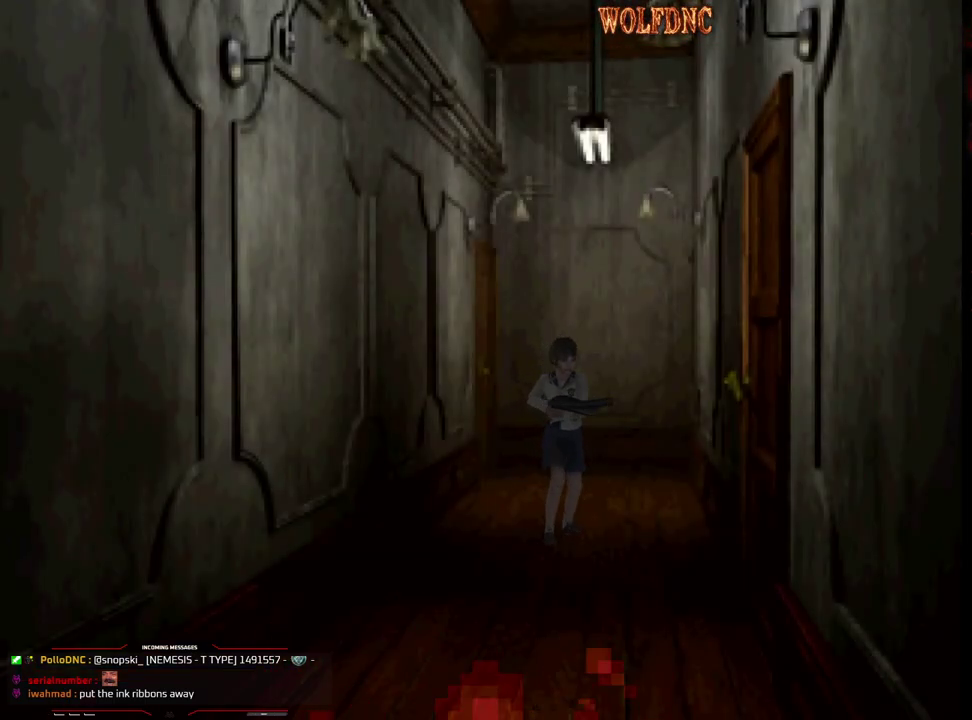
{"dt_ms": 1000, "buttons": ["CROSS", "DPAD_UP", "DPAD_LEFT"], "events": [[183, "DPAD_LEFT", "up"], [567, "DPAD_RIGHT", "down"], [750, "DPAD_RIGHT", "up"], [900, "CROSS", "down"], [983, "DPAD_LEFT", "down"], [983, "SQUARE", "up"]]}
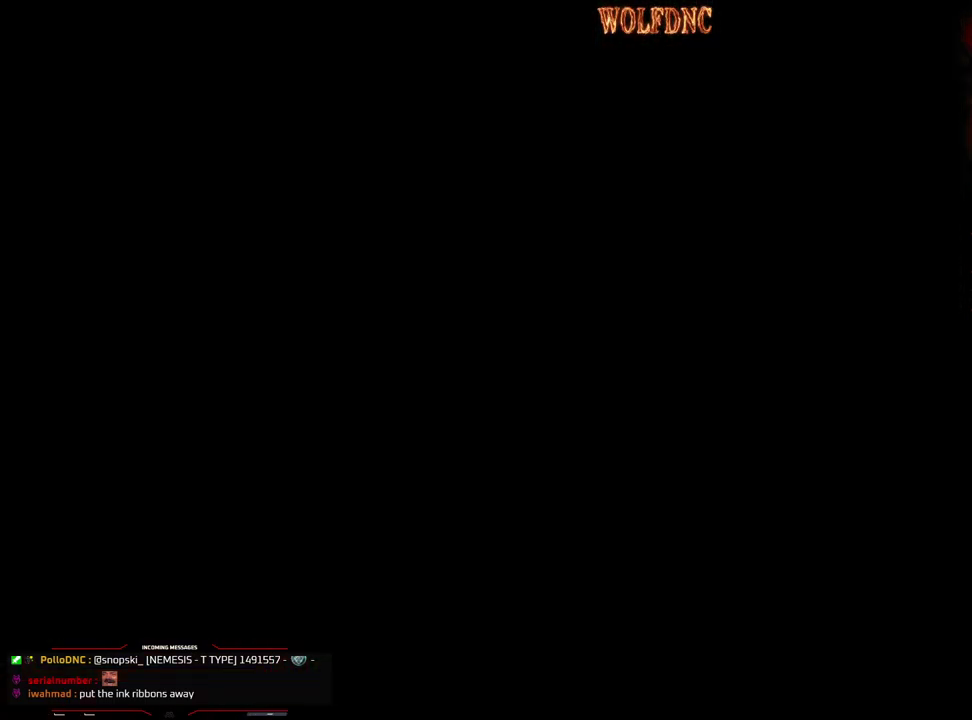
{"dt_ms": 500, "buttons": ["DPAD_UP"], "events": [[33, "CROSS", "up"], [33, "DPAD_UP", "up"], [83, "CROSS", "down"], [167, "CROSS", "up"], [267, "DPAD_LEFT", "up"], [317, "DPAD_UP", "down"]]}
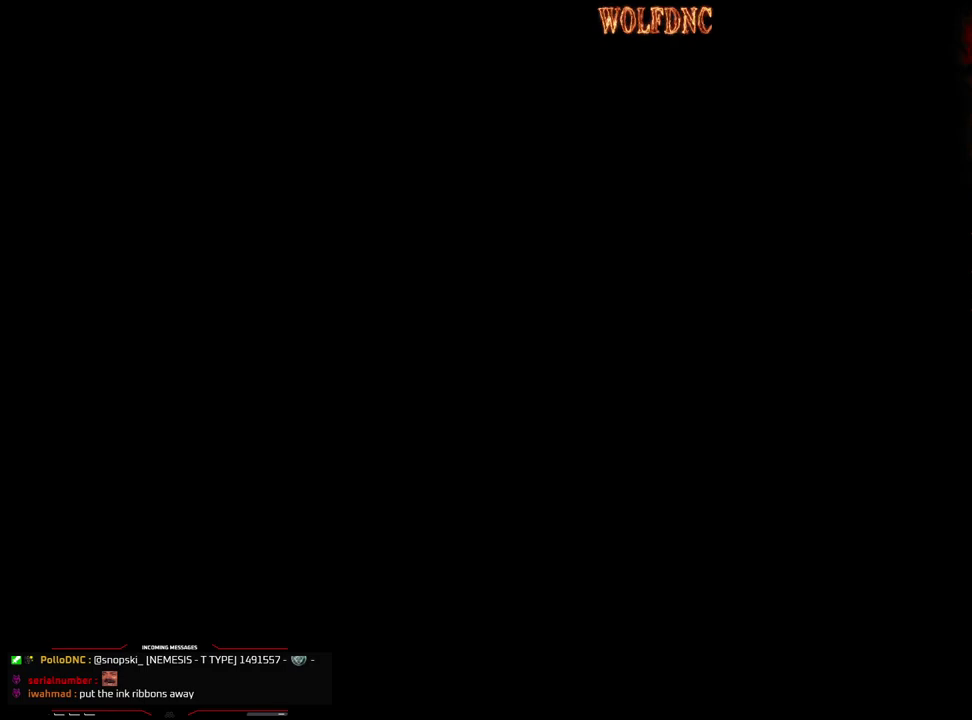
{"dt_ms": 500, "buttons": ["DPAD_UP"], "events": []}
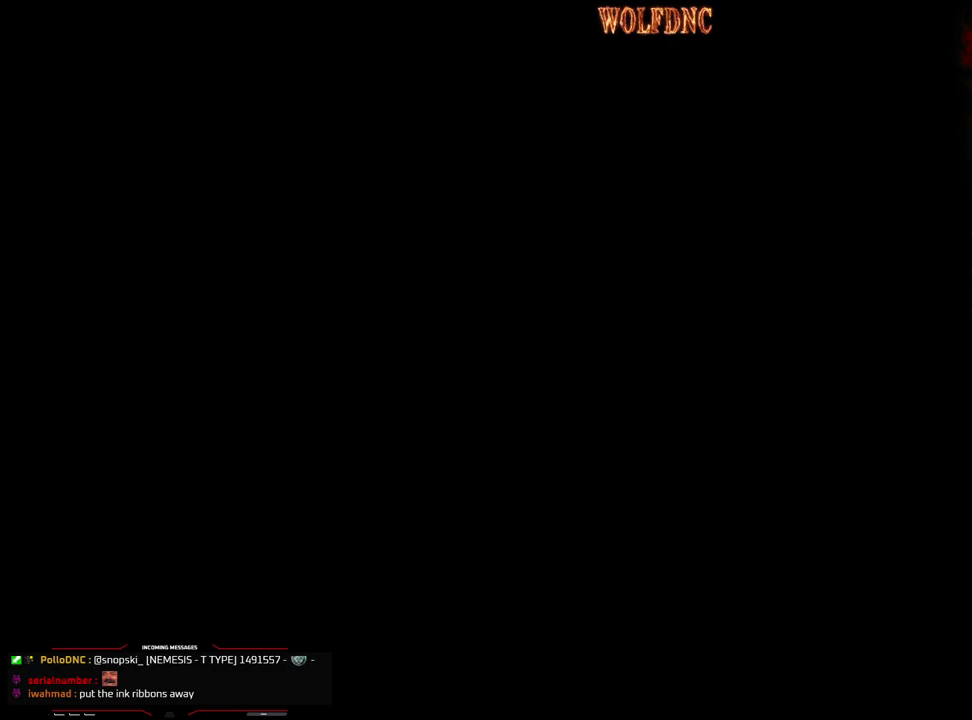
{"dt_ms": 500, "buttons": ["DPAD_UP"], "events": []}
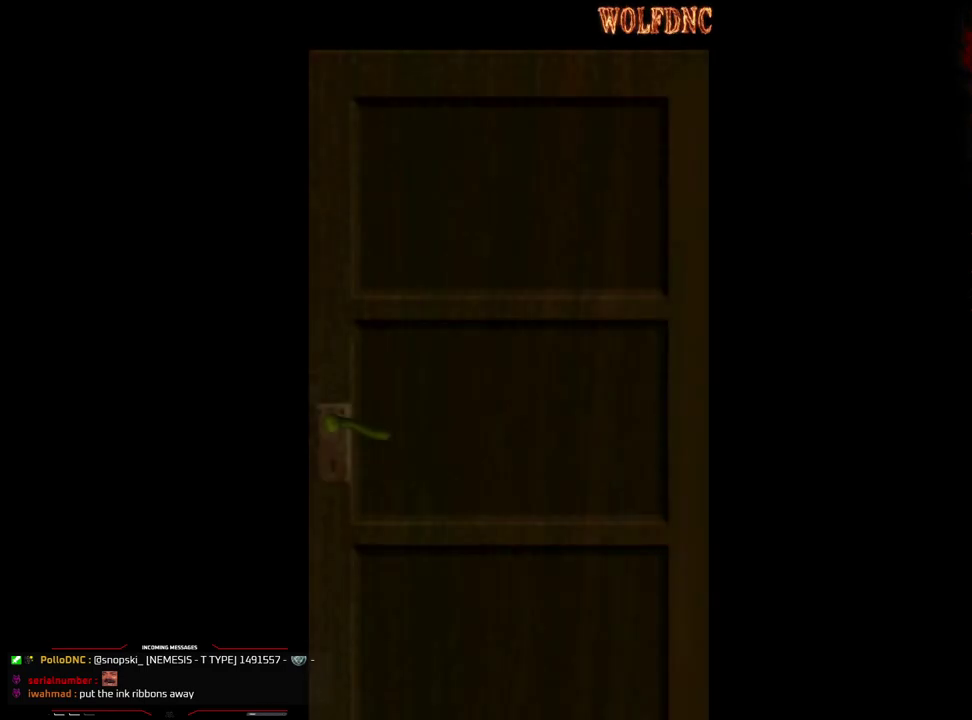
{"dt_ms": 500, "buttons": ["DPAD_UP"], "events": []}
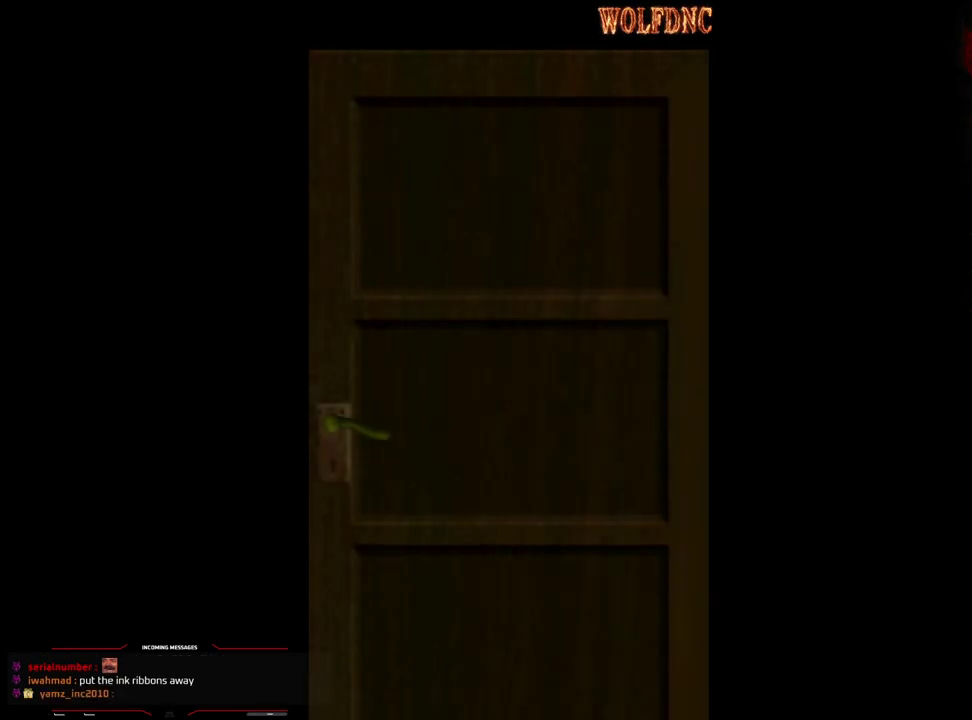
{"dt_ms": 500, "buttons": ["DPAD_UP"], "events": []}
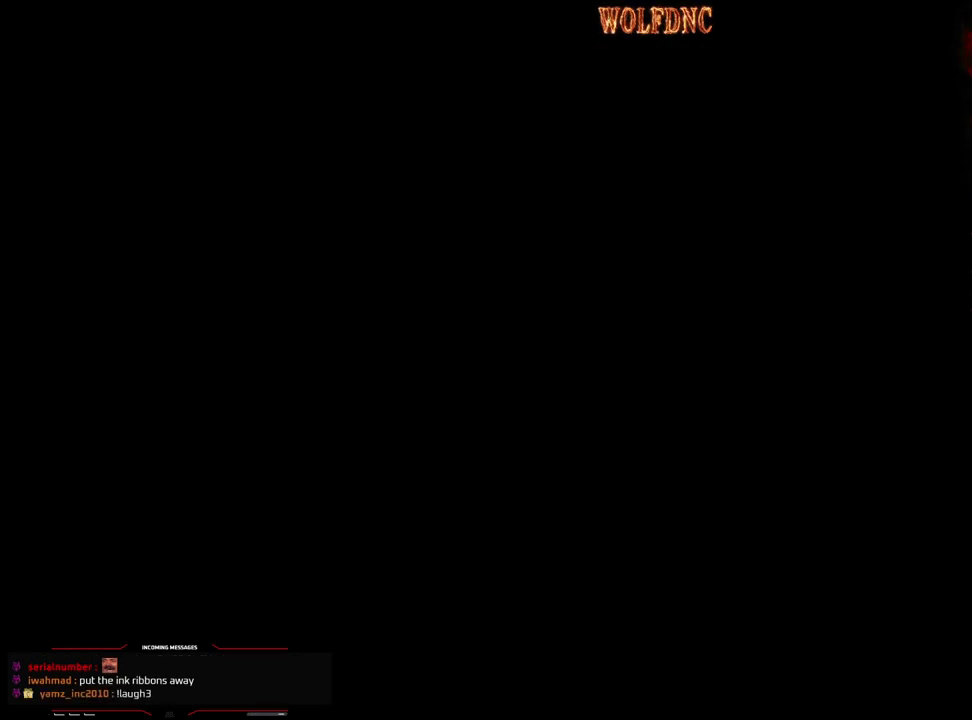
{"dt_ms": 500, "buttons": ["SQUARE", "DPAD_UP"], "events": [[17, "SQUARE", "down"]]}
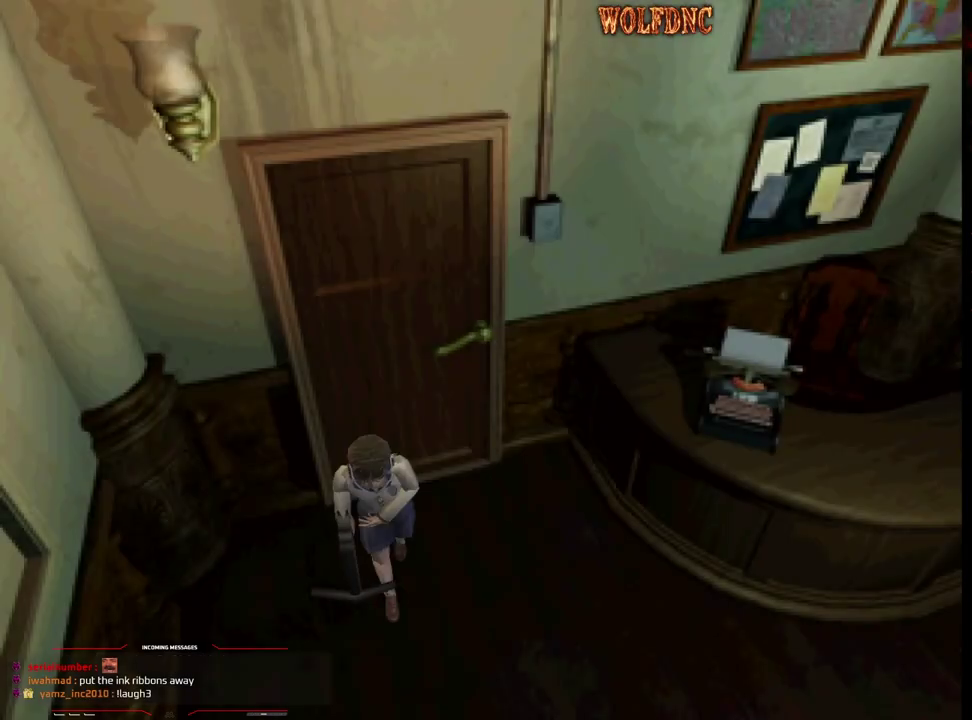
{"dt_ms": 500, "buttons": ["SQUARE", "DPAD_UP"], "events": []}
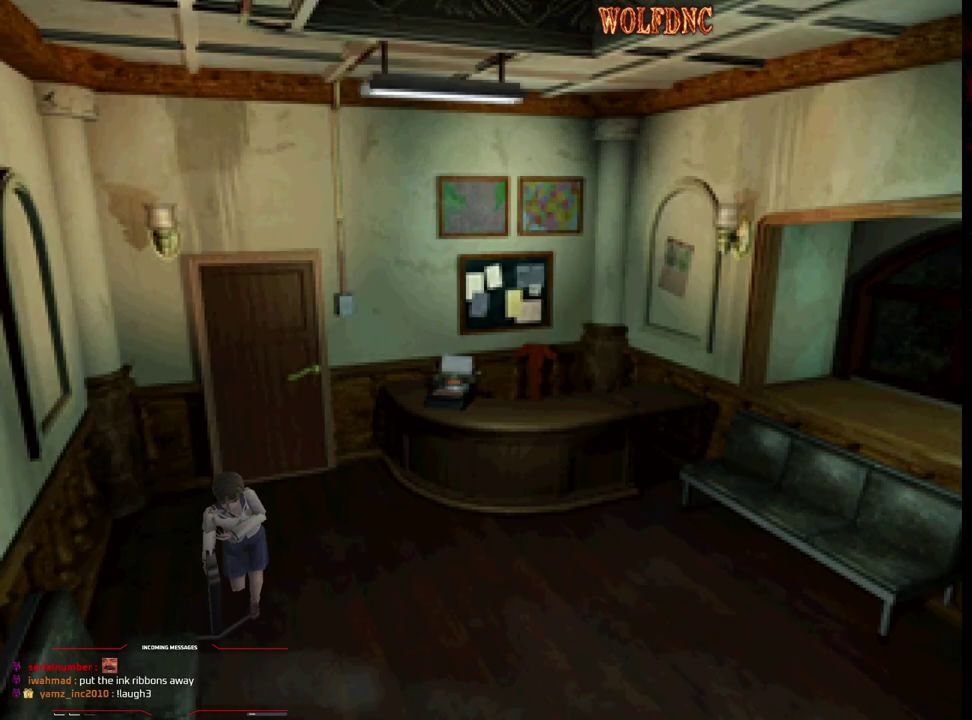
{"dt_ms": 500, "buttons": ["SQUARE", "DPAD_UP"], "events": []}
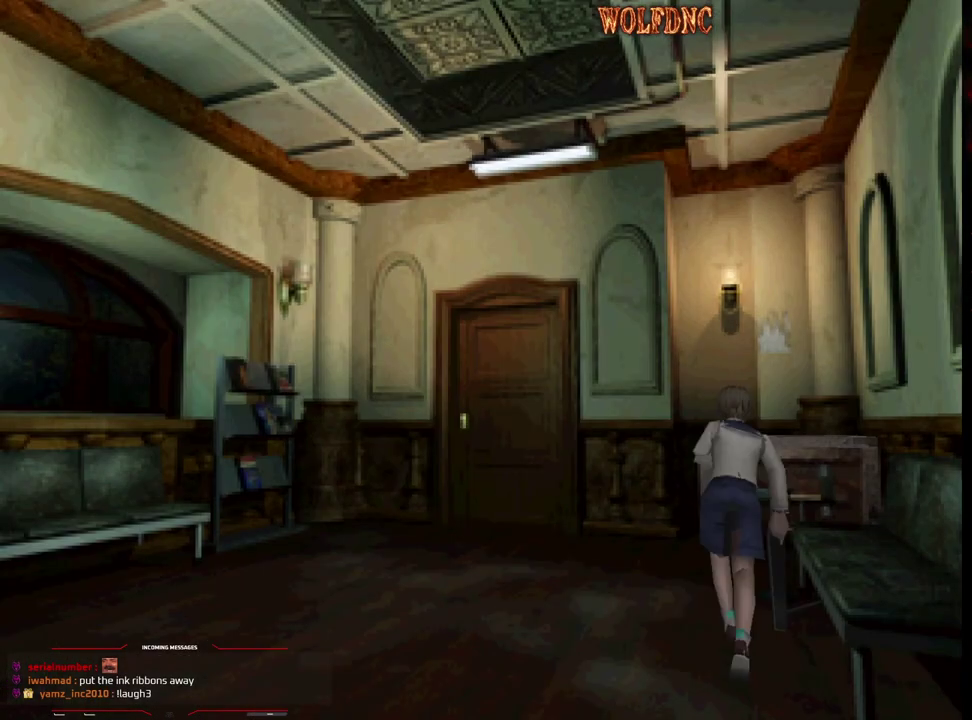
{"dt_ms": 500, "buttons": ["SQUARE", "DPAD_UP"], "events": [[400, "CROSS", "down"], [483, "CROSS", "up"]]}
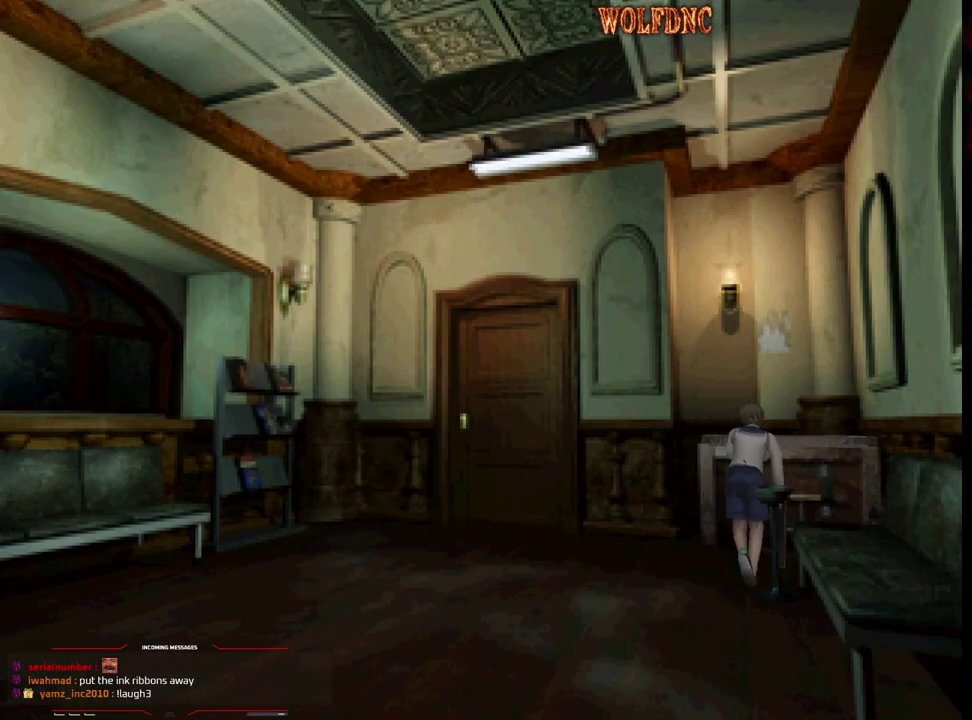
{"dt_ms": 500, "buttons": [], "events": [[33, "CROSS", "down"], [367, "CROSS", "up"], [367, "SQUARE", "up"], [417, "DPAD_UP", "up"]]}
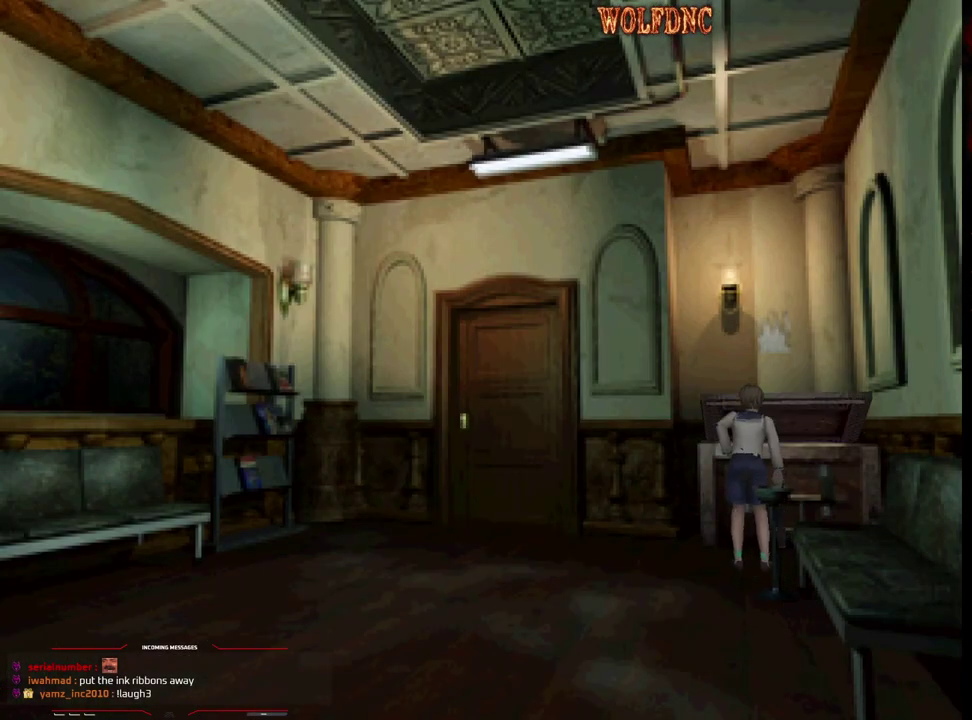
{"dt_ms": 500, "buttons": [], "events": []}
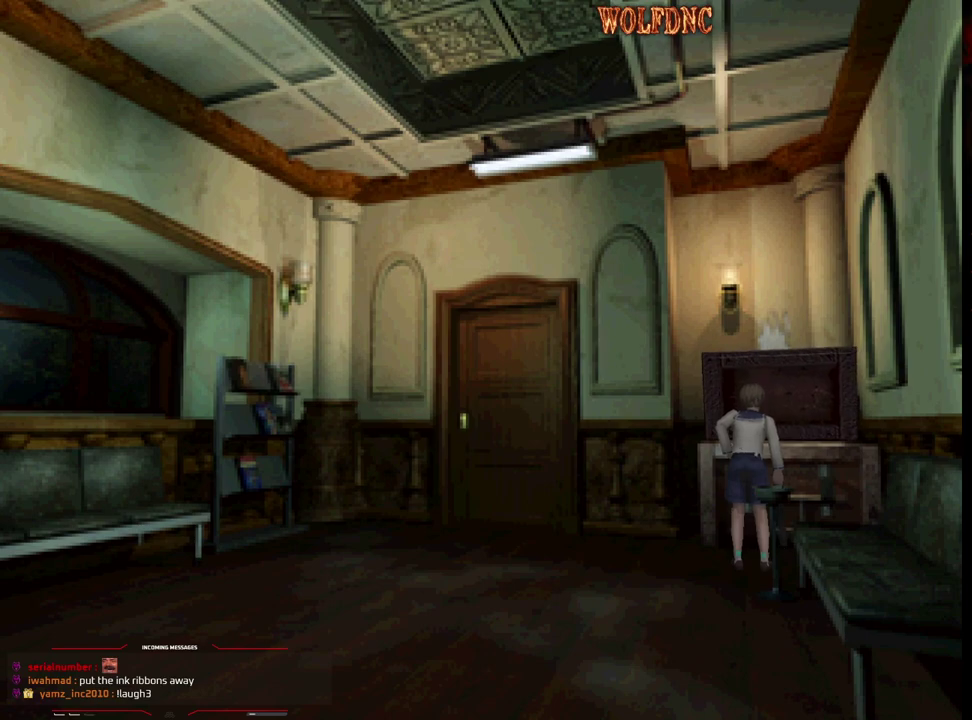
{"dt_ms": 500, "buttons": [], "events": []}
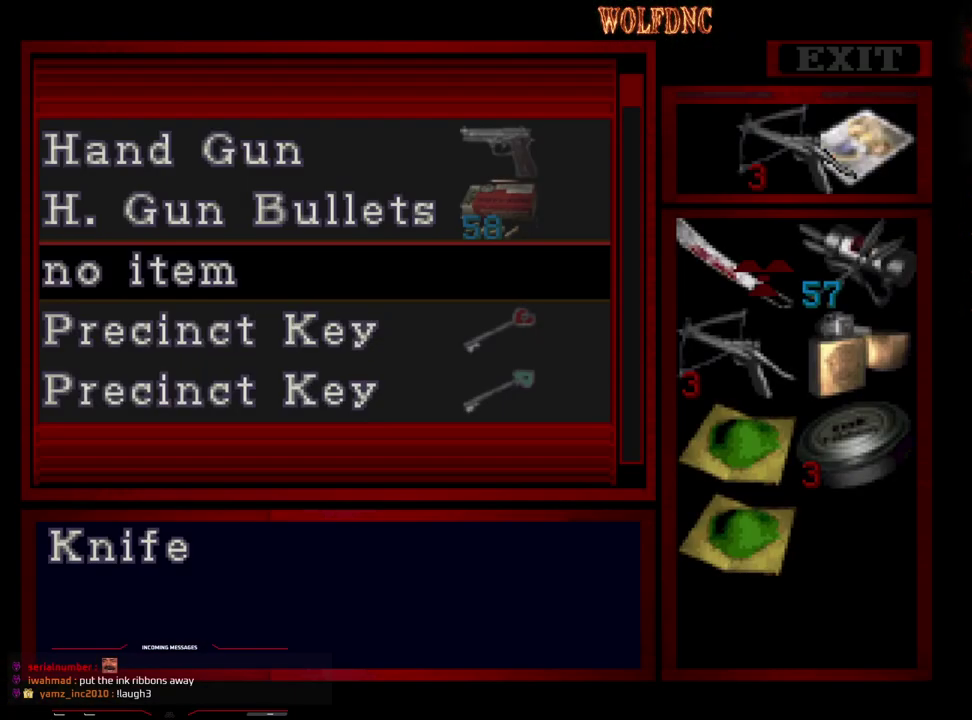
{"dt_ms": 500, "buttons": [], "events": [[267, "DPAD_DOWN", "down"], [317, "DPAD_DOWN", "up"], [350, "DPAD_RIGHT", "down"], [450, "CROSS", "down"], [450, "DPAD_RIGHT", "up"], [500, "CROSS", "up"]]}
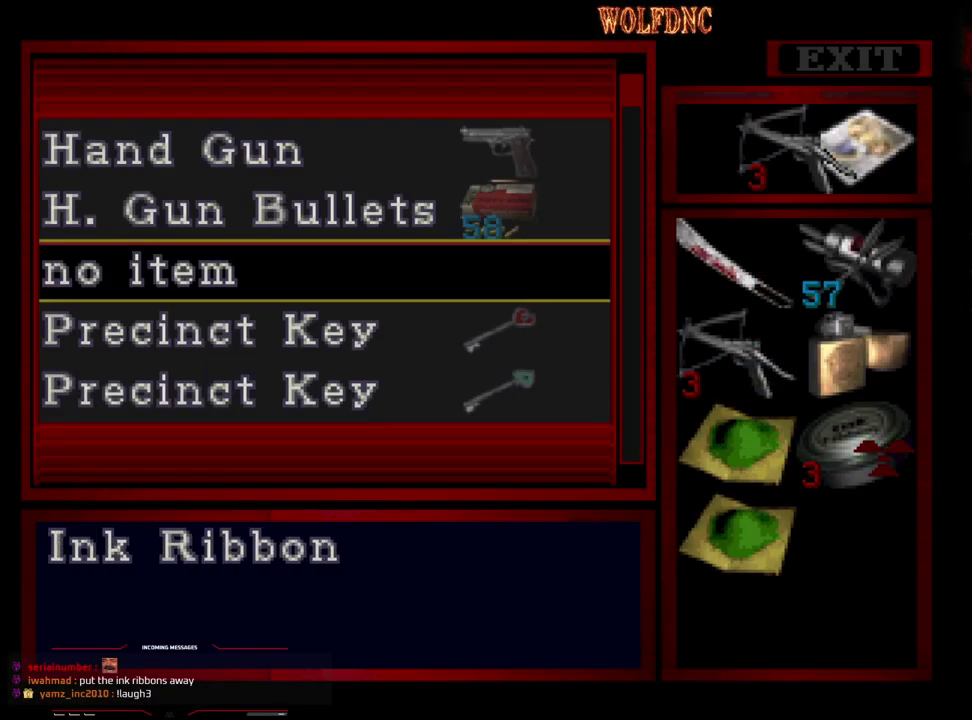
{"dt_ms": 500, "buttons": [], "events": [[100, "CROSS", "down"], [150, "CROSS", "up"], [383, "SQUARE", "down"], [467, "SQUARE", "up"]]}
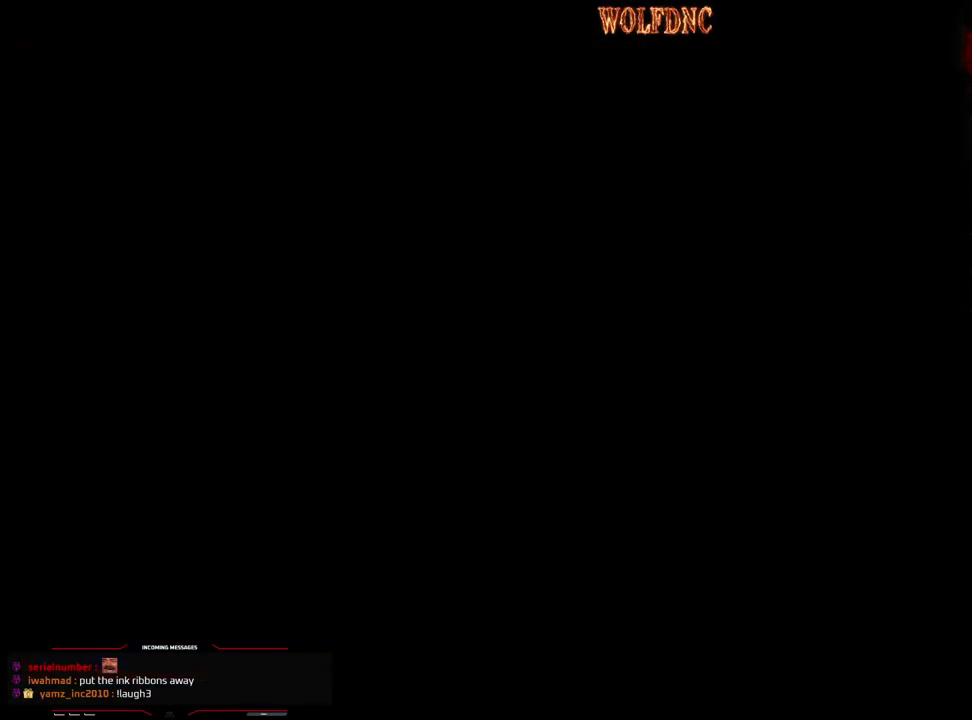
{"dt_ms": 500, "buttons": ["SQUARE", "DPAD_UP", "DPAD_RIGHT"], "events": [[167, "DPAD_DOWN", "down"], [200, "SQUARE", "down"], [300, "SQUARE", "up"], [350, "DPAD_DOWN", "up"], [400, "DPAD_RIGHT", "down"], [450, "SQUARE", "down"], [483, "DPAD_UP", "down"]]}
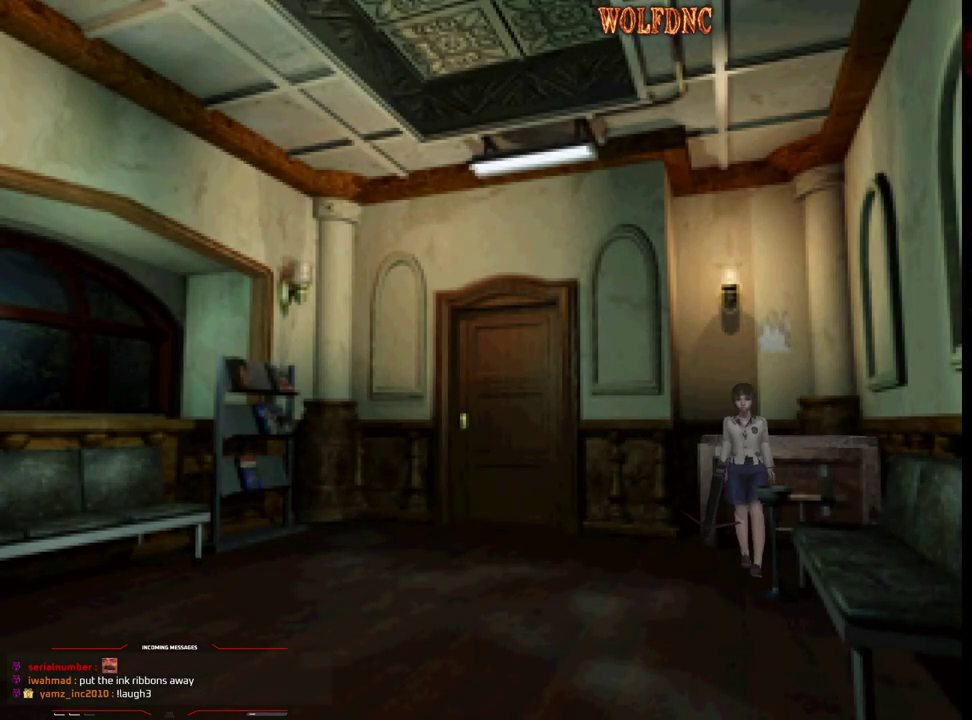
{"dt_ms": 500, "buttons": [], "events": [[33, "DPAD_RIGHT", "up"], [133, "CIRCLE", "down"], [267, "CIRCLE", "up"], [267, "DPAD_UP", "up"], [267, "SQUARE", "up"]]}
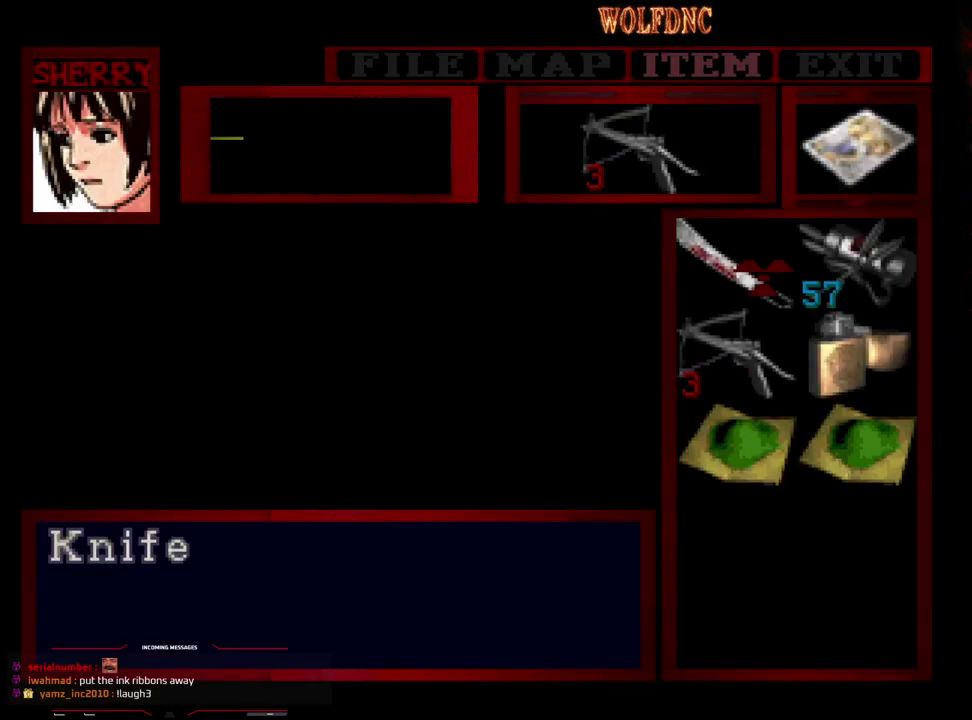
{"dt_ms": 500, "buttons": ["SQUARE", "DPAD_UP"], "events": [[50, "CROSS", "down"], [233, "CROSS", "up"], [333, "CIRCLE", "down"], [383, "CIRCLE", "up"], [467, "DPAD_UP", "down"], [467, "SQUARE", "down"]]}
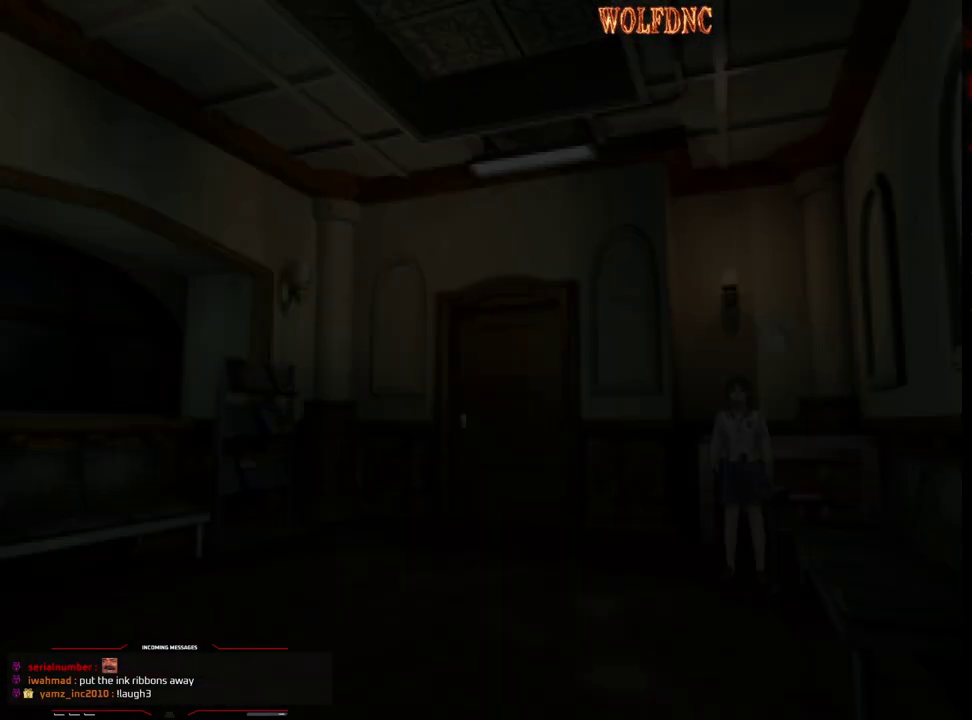
{"dt_ms": 500, "buttons": ["SQUARE", "DPAD_UP"], "events": []}
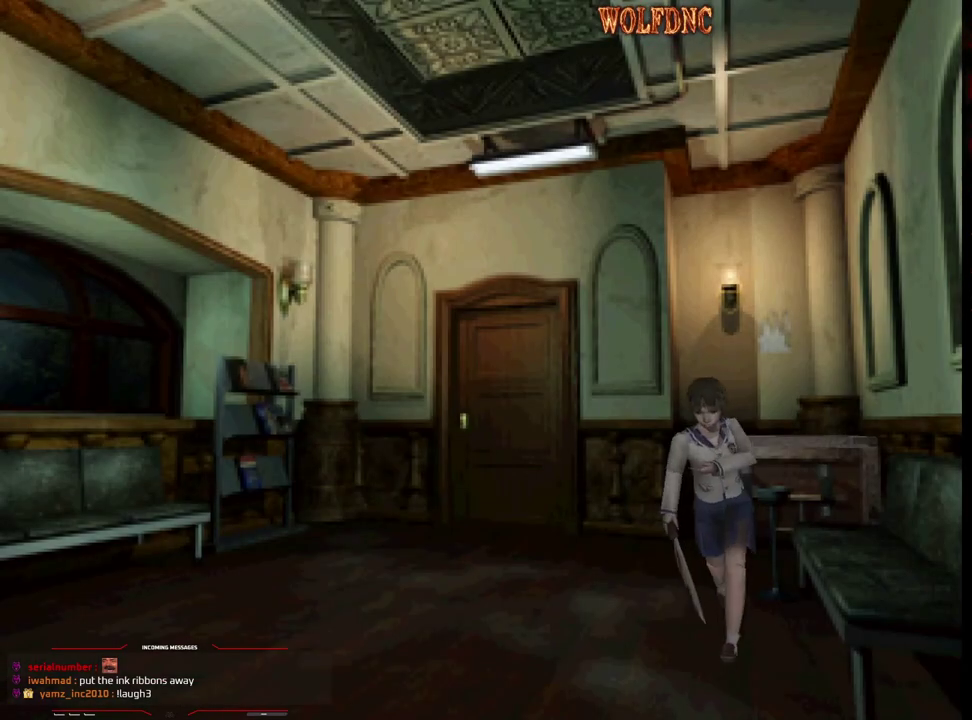
{"dt_ms": 500, "buttons": ["SQUARE", "DPAD_UP"], "events": []}